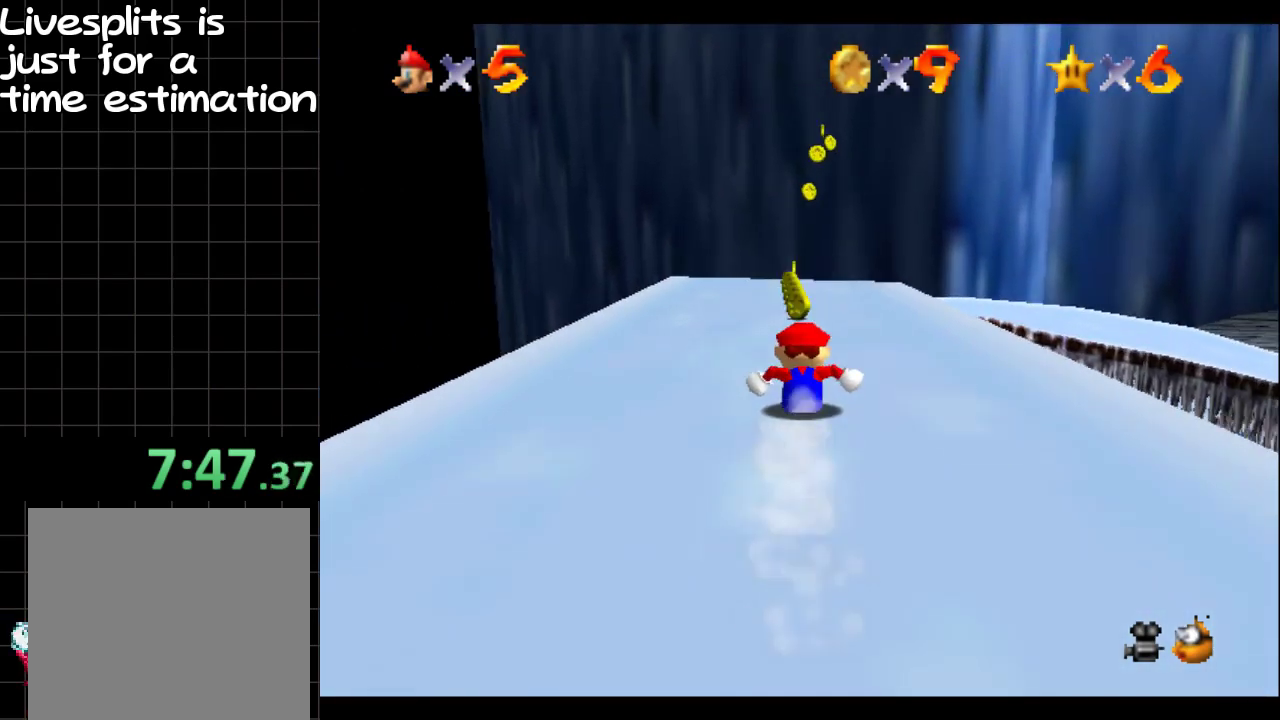
Gameplay with a controller (Xbox layout); each line is a JSON object with the inputs held at the frame after it. "events" lists button and stick changes between this image and that frame as [ms after this image, input, new state], when the widget could be followed in between. Not read: L3 R3.
{"buttons": [], "left_stick": "up", "right_stick": "center", "events": []}
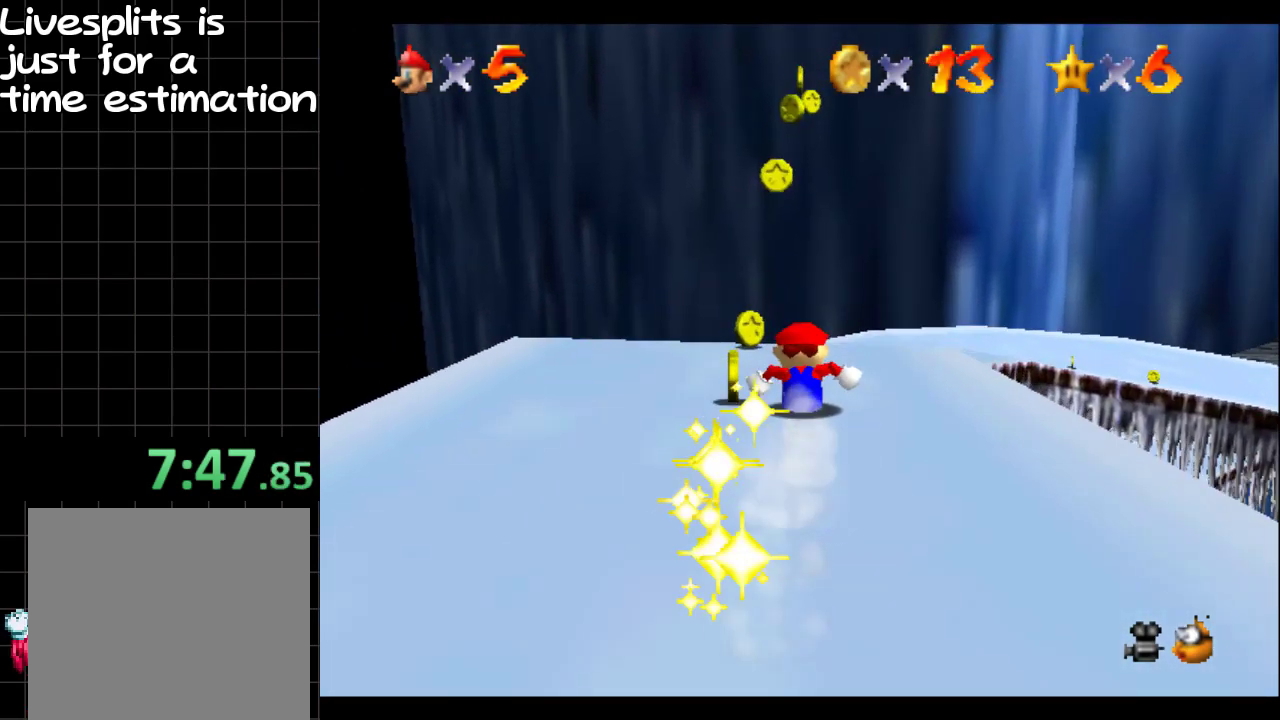
{"buttons": [], "left_stick": "up-right", "right_stick": "center", "events": [[401, "left_stick", "up-right"]]}
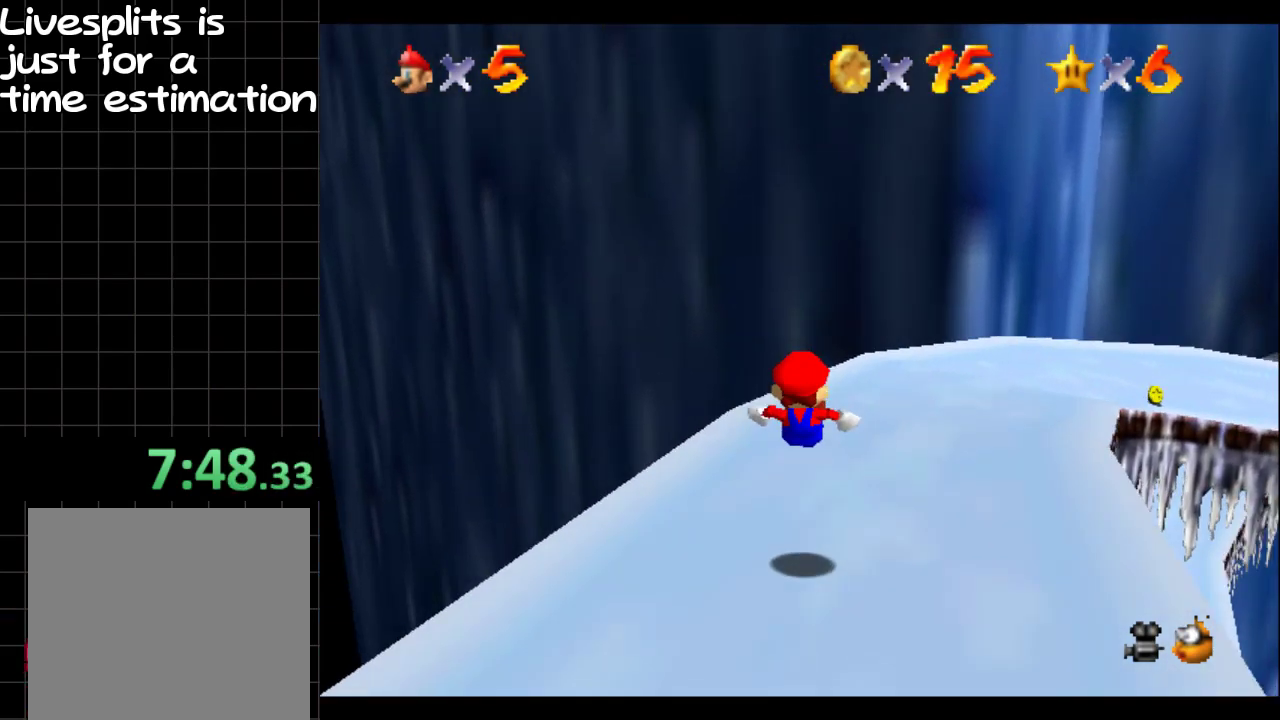
{"buttons": [], "left_stick": "up-right", "right_stick": "center", "events": [[133, "left_stick", "right"], [233, "left_stick", "up-right"], [283, "left_stick", "up"], [450, "left_stick", "up-right"]]}
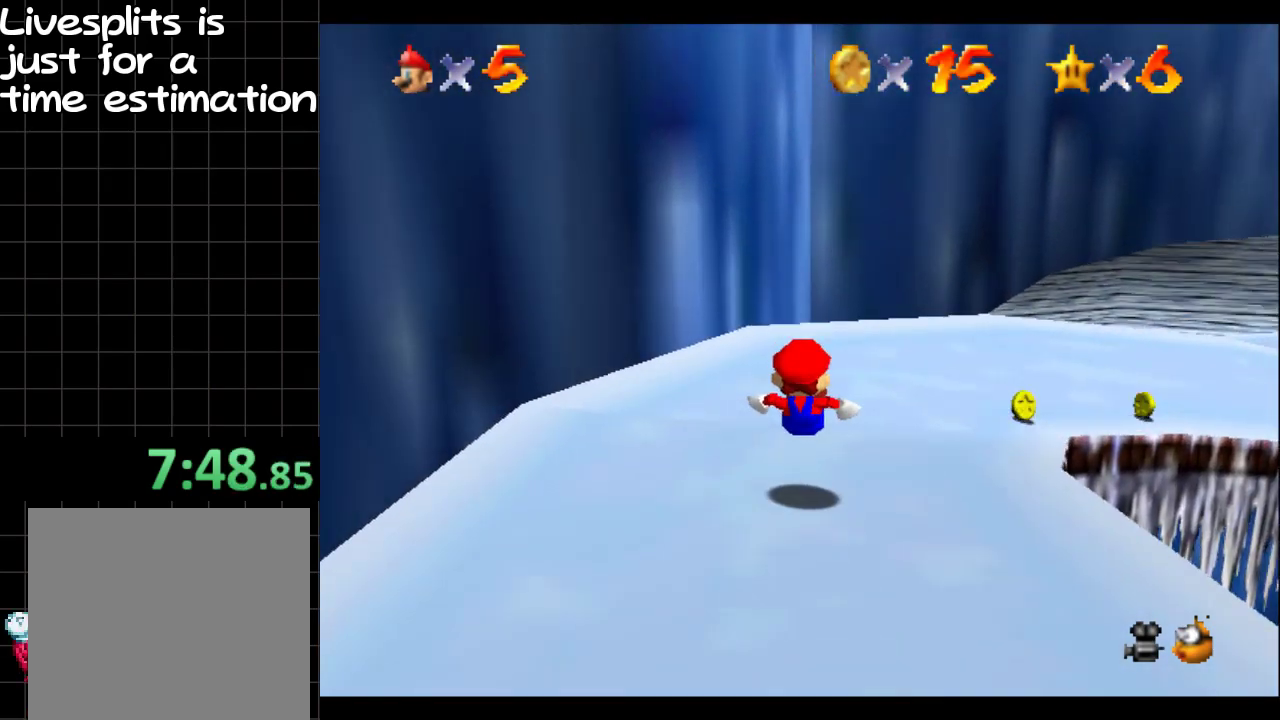
{"buttons": [], "left_stick": "right", "right_stick": "center", "events": [[167, "left_stick", "right"]]}
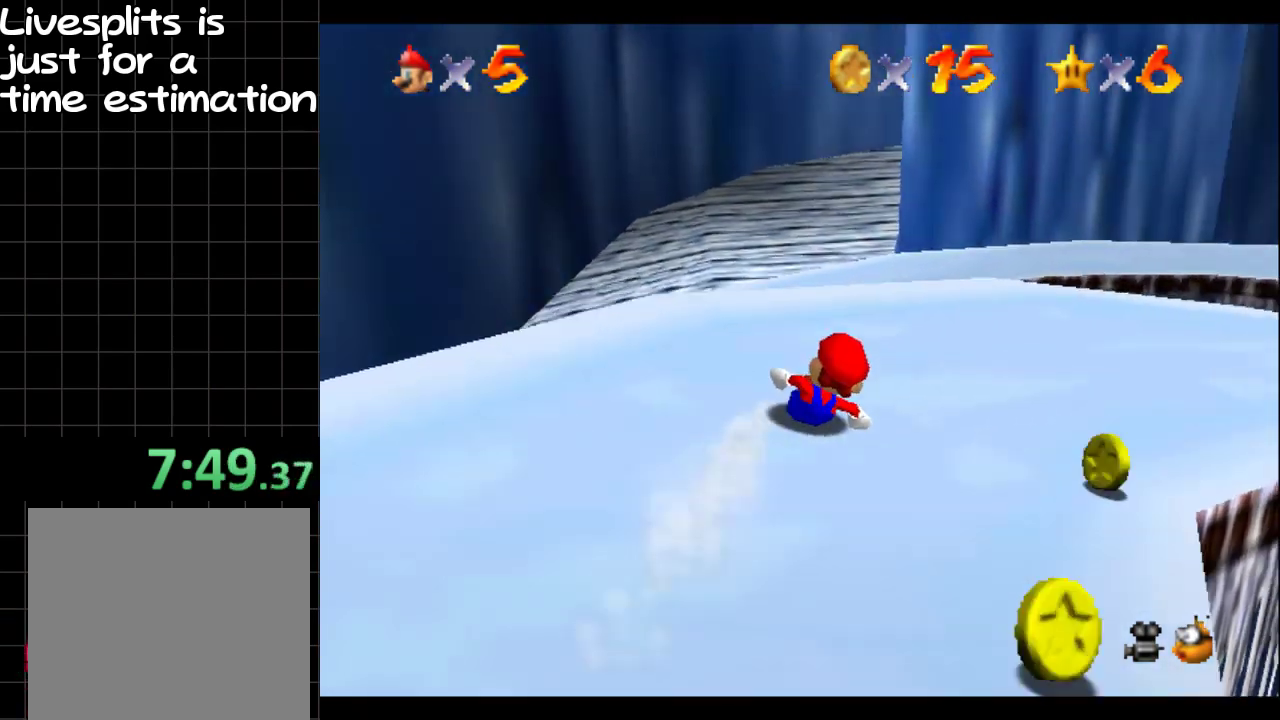
{"buttons": [], "left_stick": "right", "right_stick": "center", "events": []}
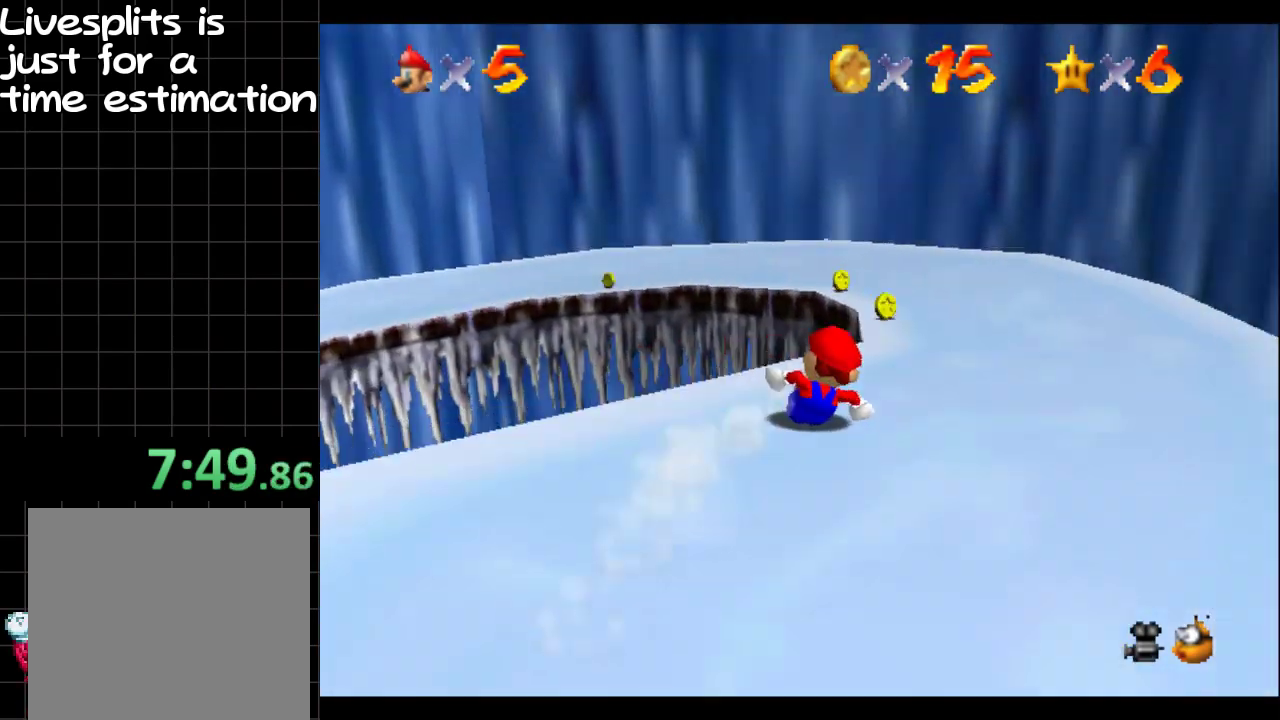
{"buttons": [], "left_stick": "left", "right_stick": "center", "events": [[117, "left_stick", "up-left"], [251, "left_stick", "left"]]}
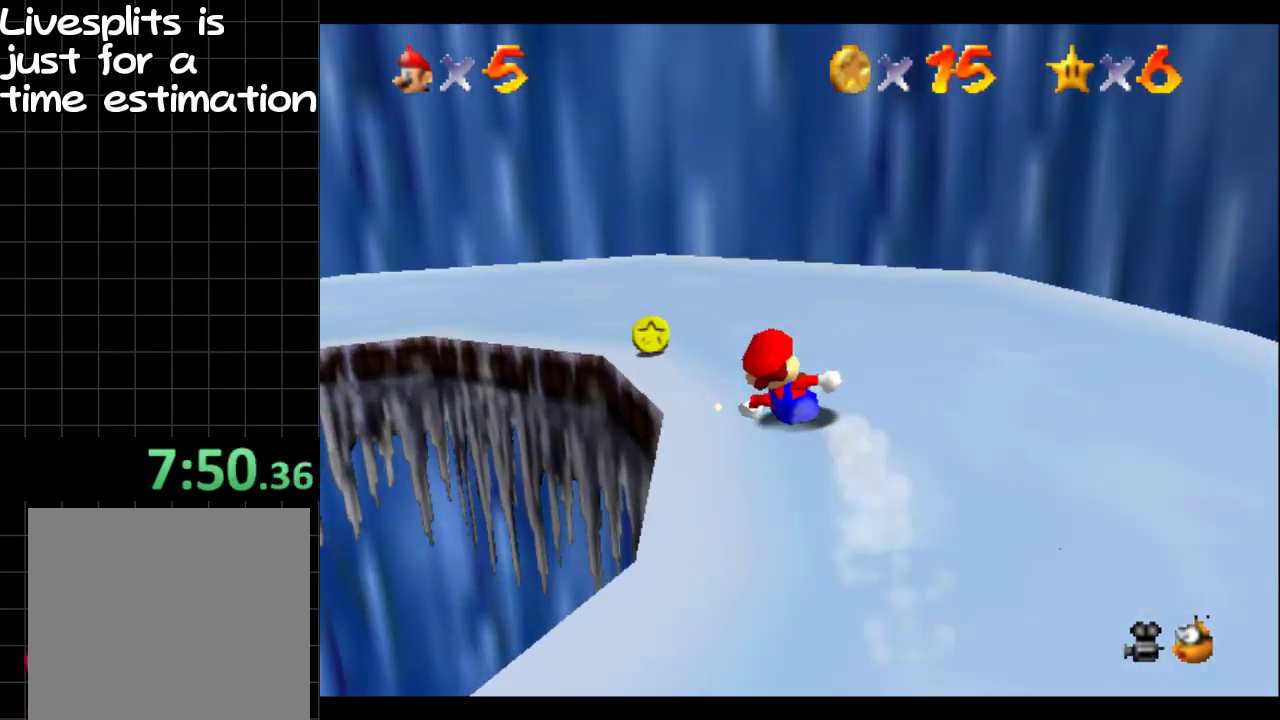
{"buttons": [], "left_stick": "up-left", "right_stick": "center", "events": [[484, "left_stick", "up-left"]]}
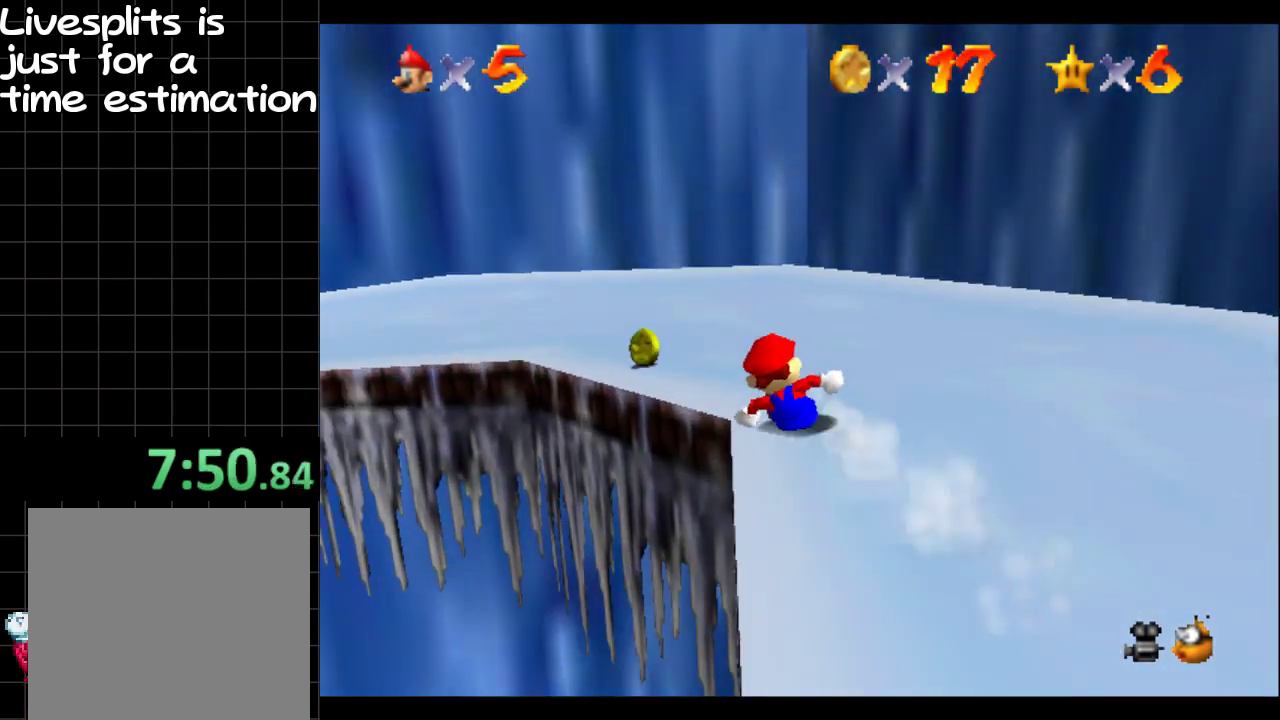
{"buttons": [], "left_stick": "left", "right_stick": "center", "events": [[117, "left_stick", "up"], [184, "left_stick", "up-left"], [284, "left_stick", "left"]]}
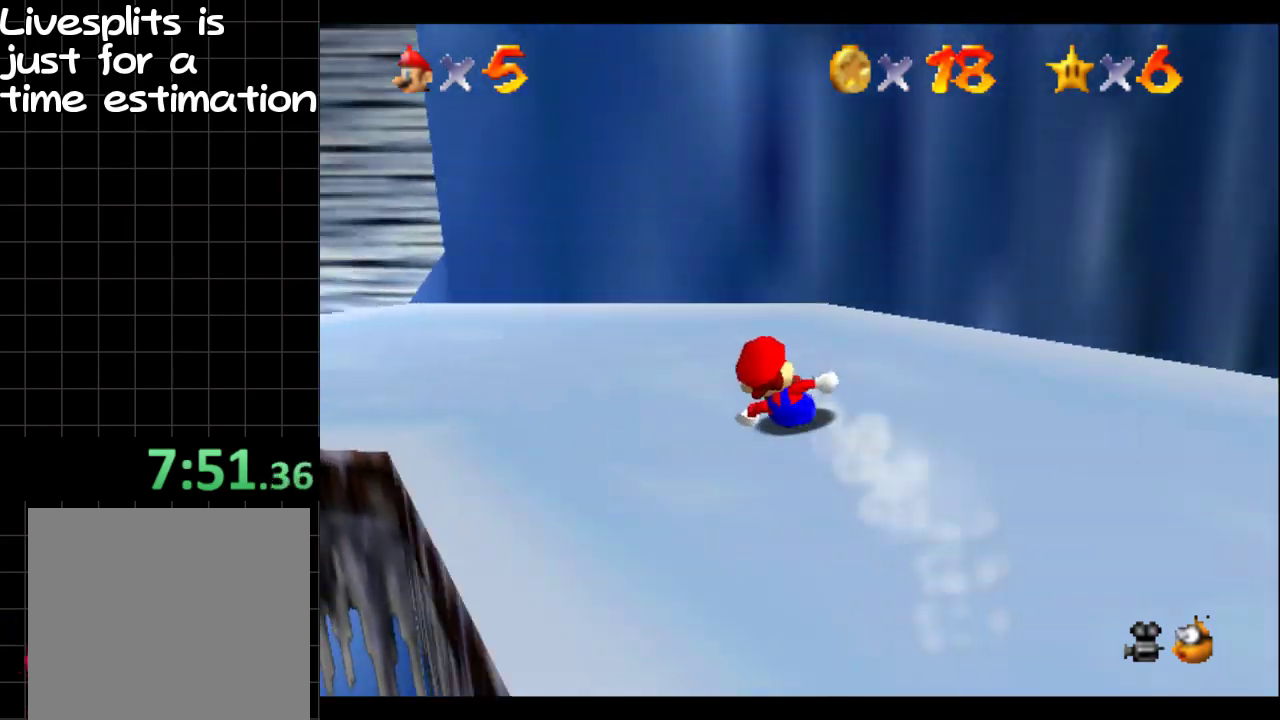
{"buttons": [], "left_stick": "left", "right_stick": "center", "events": []}
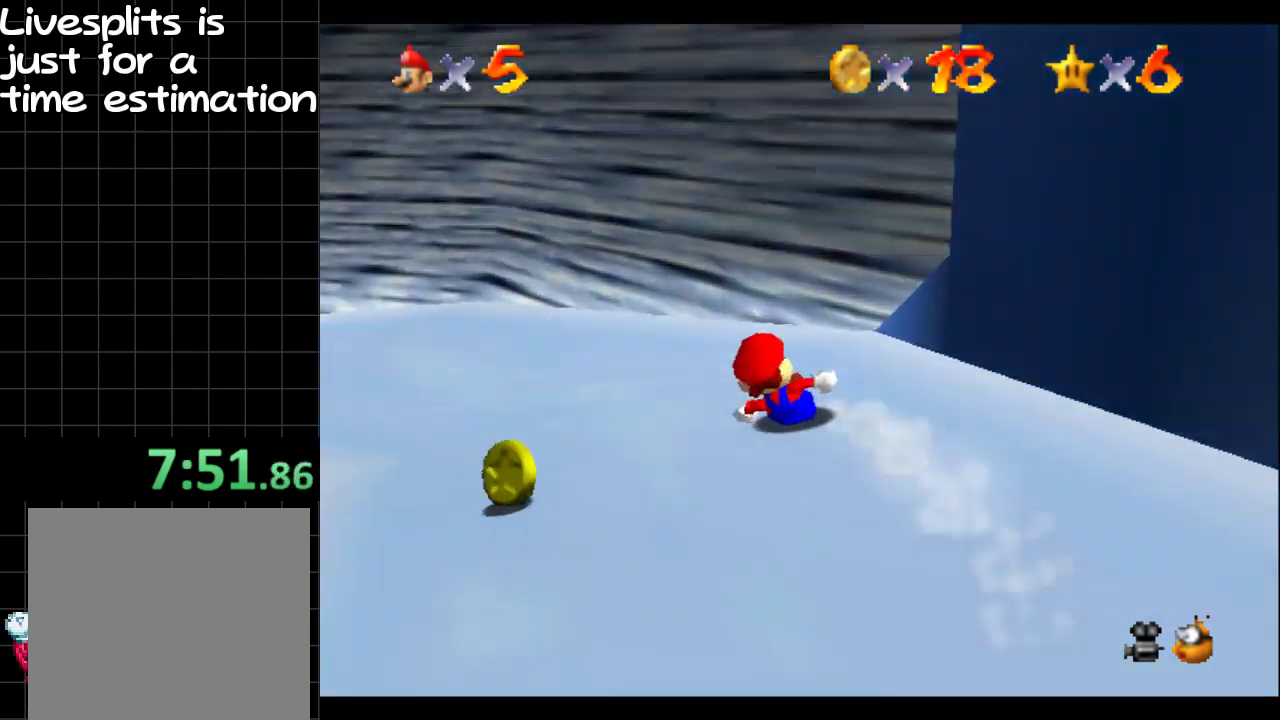
{"buttons": [], "left_stick": "up-left", "right_stick": "center", "events": [[501, "left_stick", "up-left"]]}
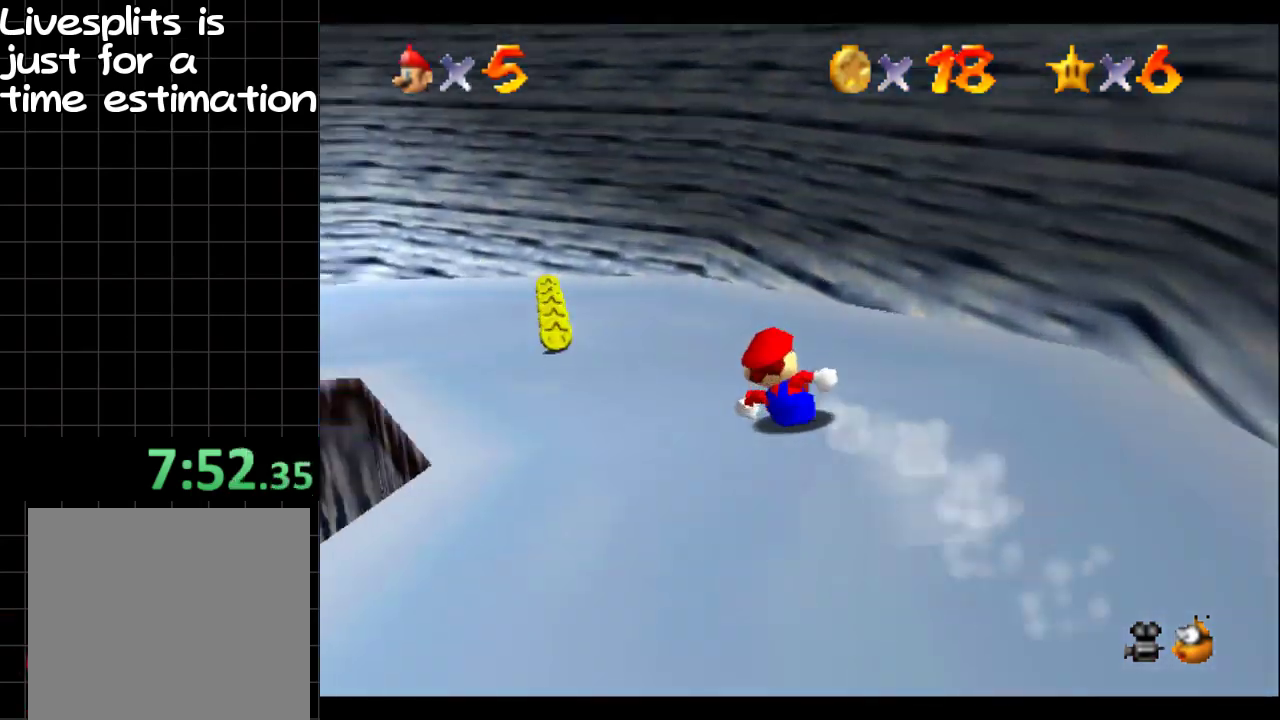
{"buttons": [], "left_stick": "up", "right_stick": "center", "events": [[133, "left_stick", "up"]]}
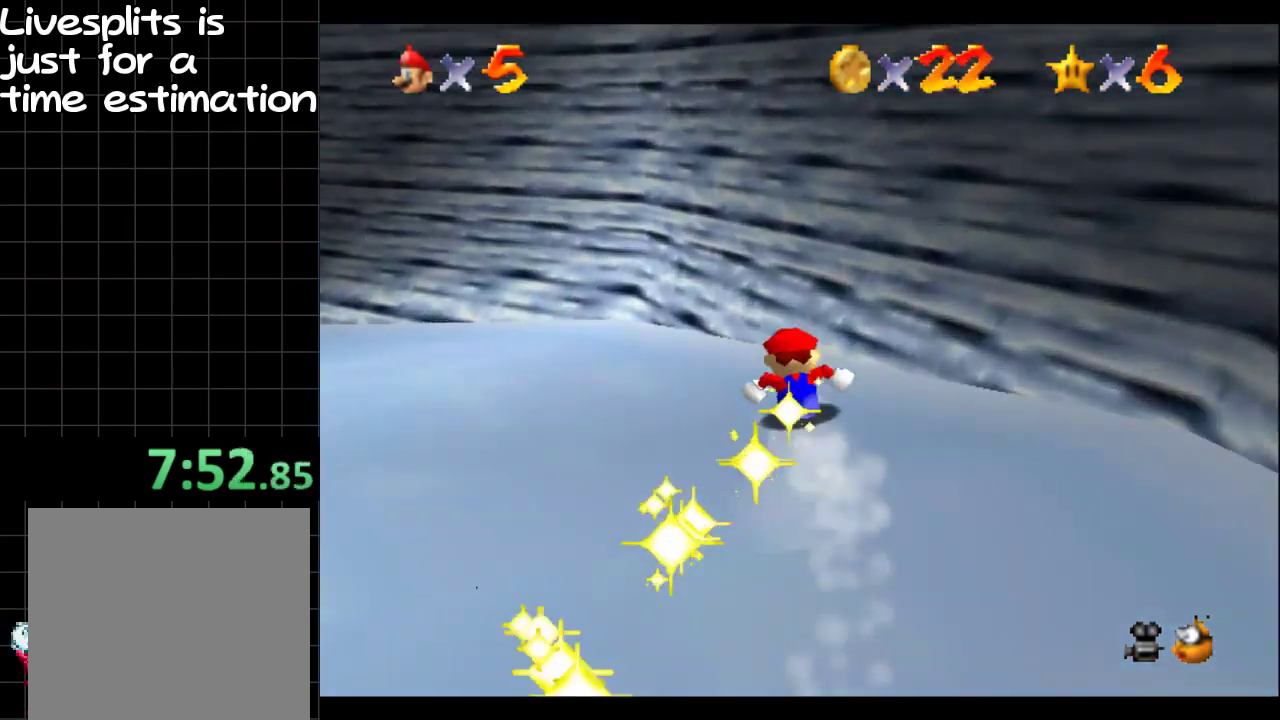
{"buttons": [], "left_stick": "up", "right_stick": "center", "events": [[151, "left_stick", "up-right"], [384, "left_stick", "up"]]}
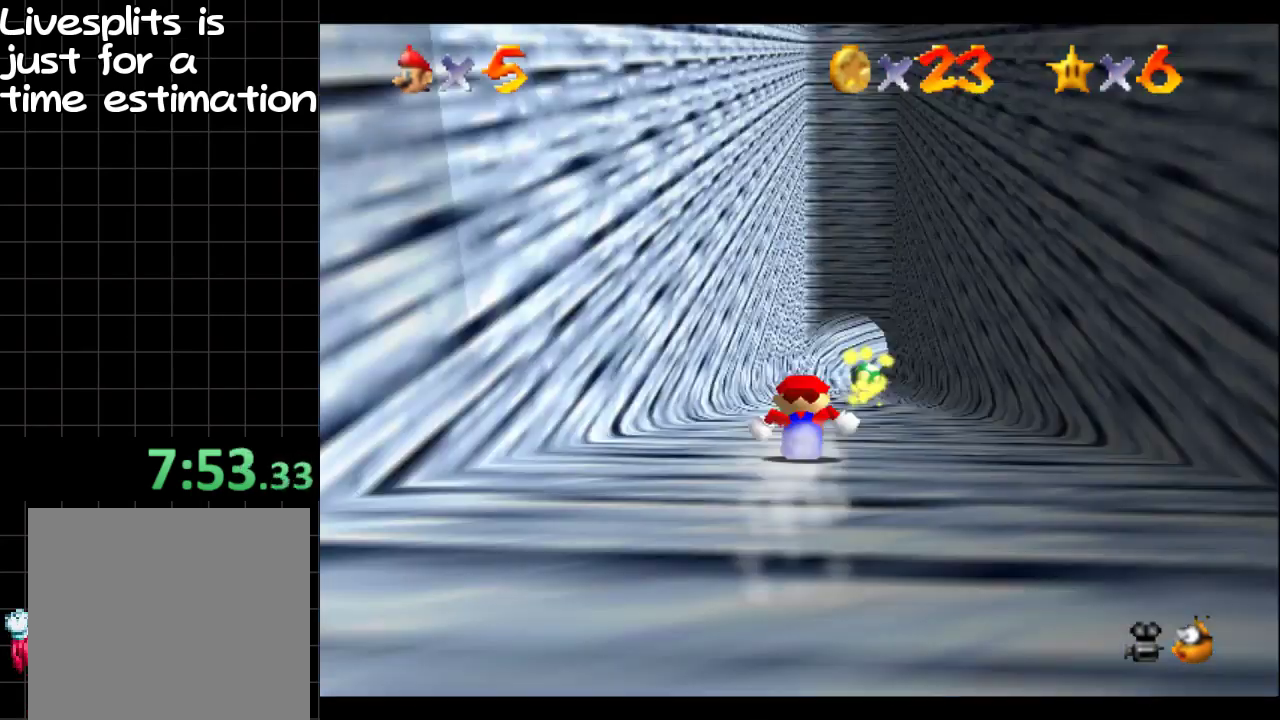
{"buttons": [], "left_stick": "up-right", "right_stick": "center", "events": [[400, "left_stick", "up-right"]]}
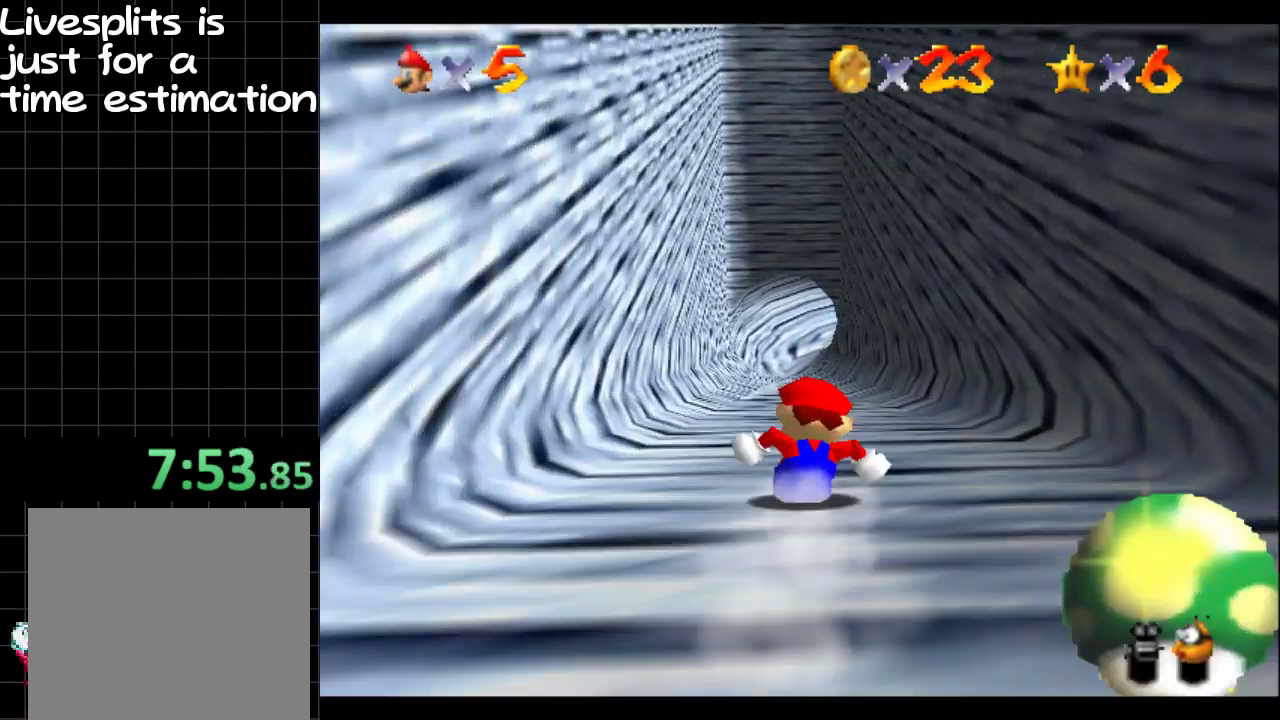
{"buttons": [], "left_stick": "up", "right_stick": "center", "events": [[50, "left_stick", "up"]]}
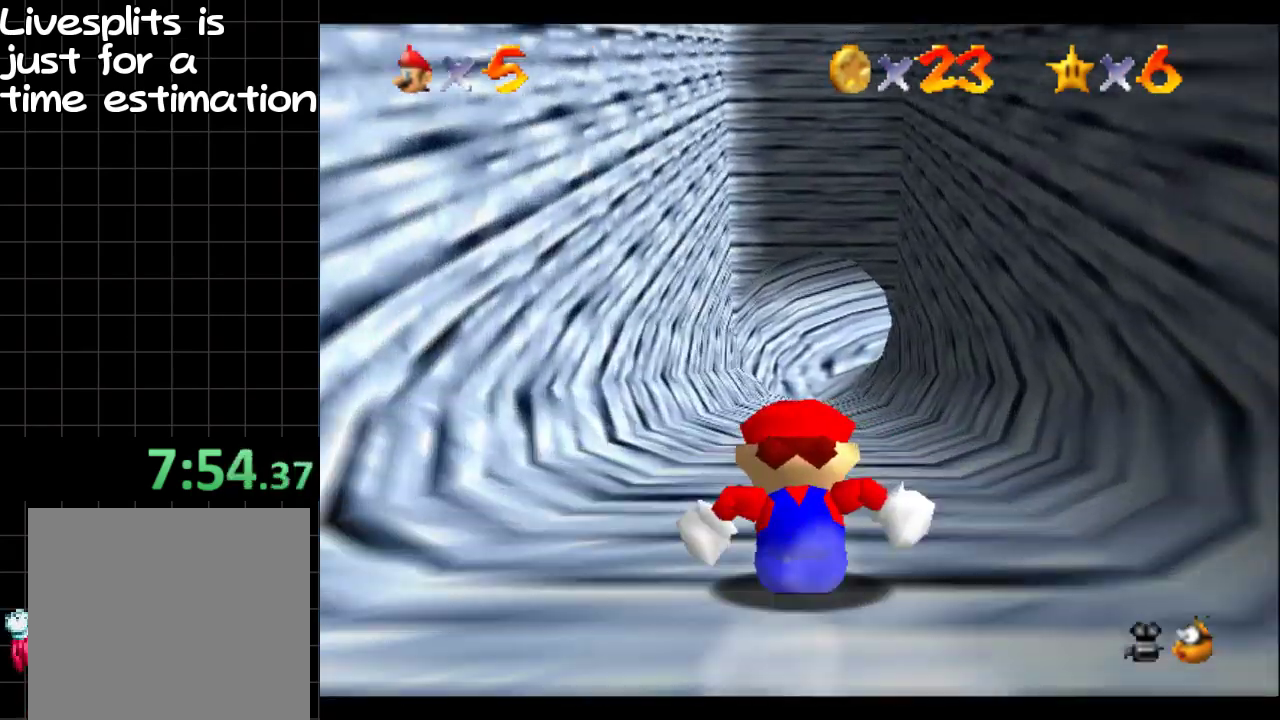
{"buttons": [], "left_stick": "up", "right_stick": "center", "events": []}
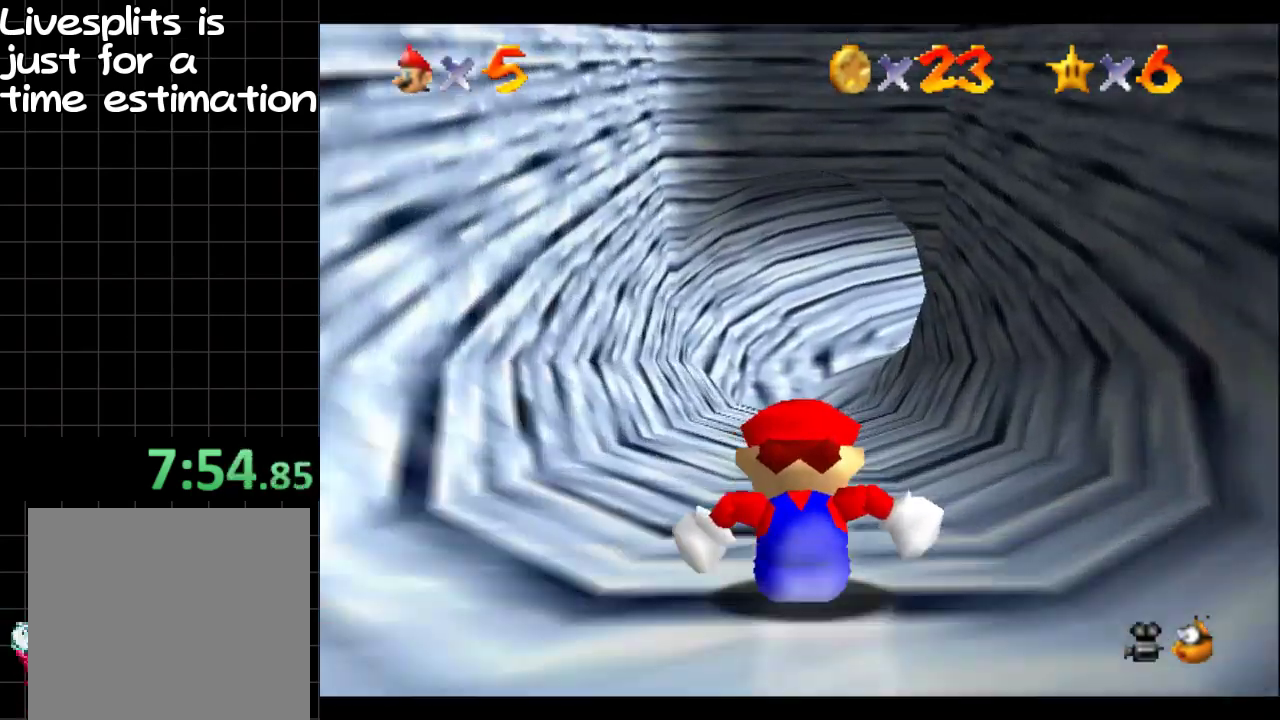
{"buttons": [], "left_stick": "up", "right_stick": "center", "events": []}
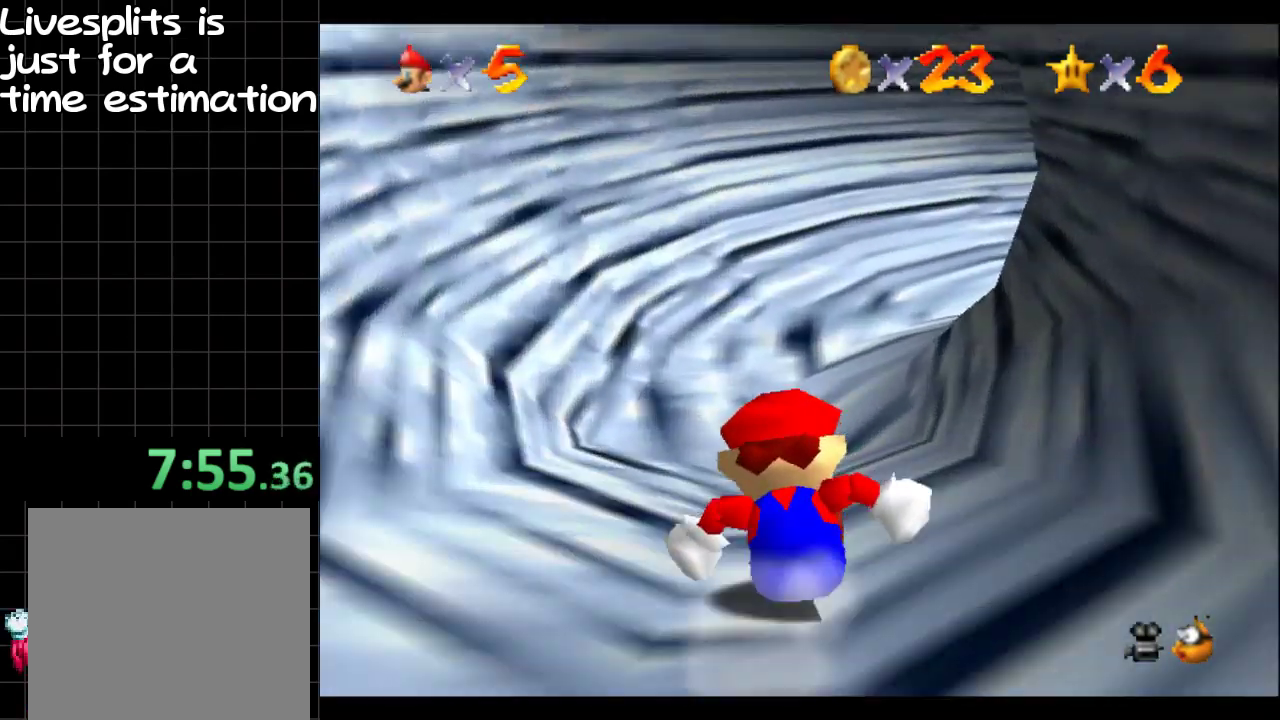
{"buttons": [], "left_stick": "right", "right_stick": "center", "events": [[17, "left_stick", "up-right"], [183, "left_stick", "right"]]}
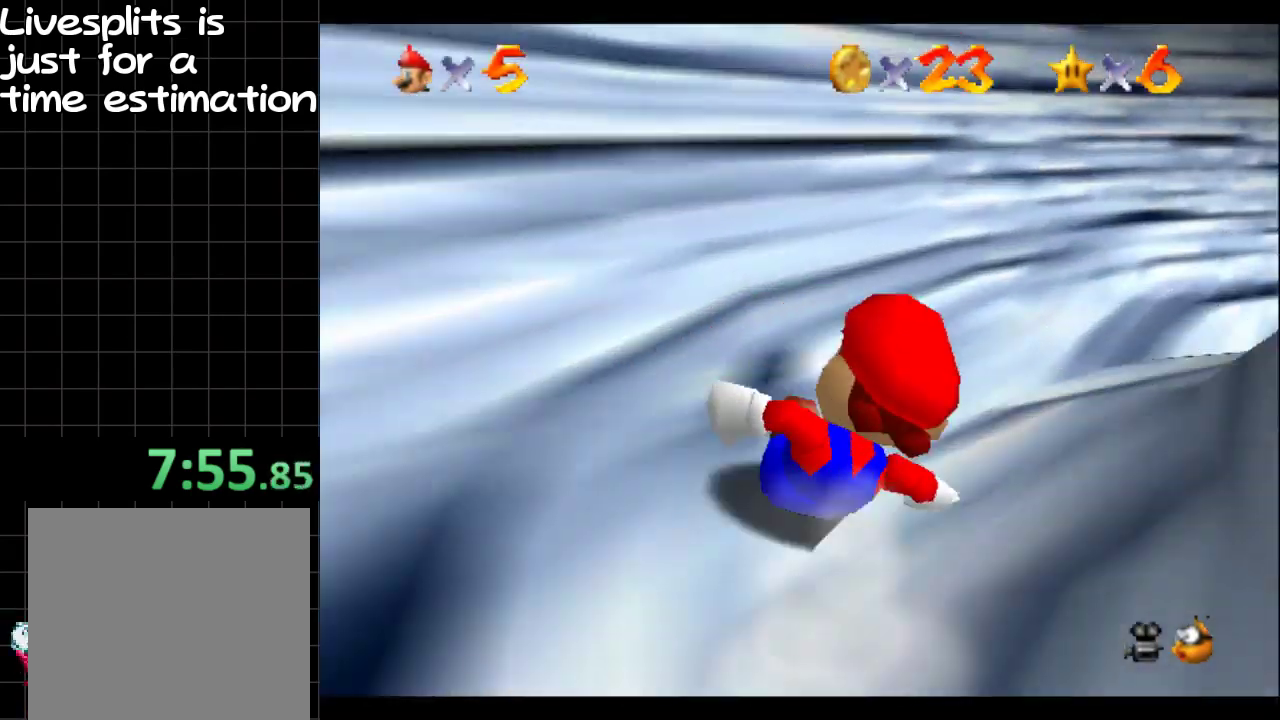
{"buttons": [], "left_stick": "up-right", "right_stick": "center", "events": [[417, "left_stick", "up-right"]]}
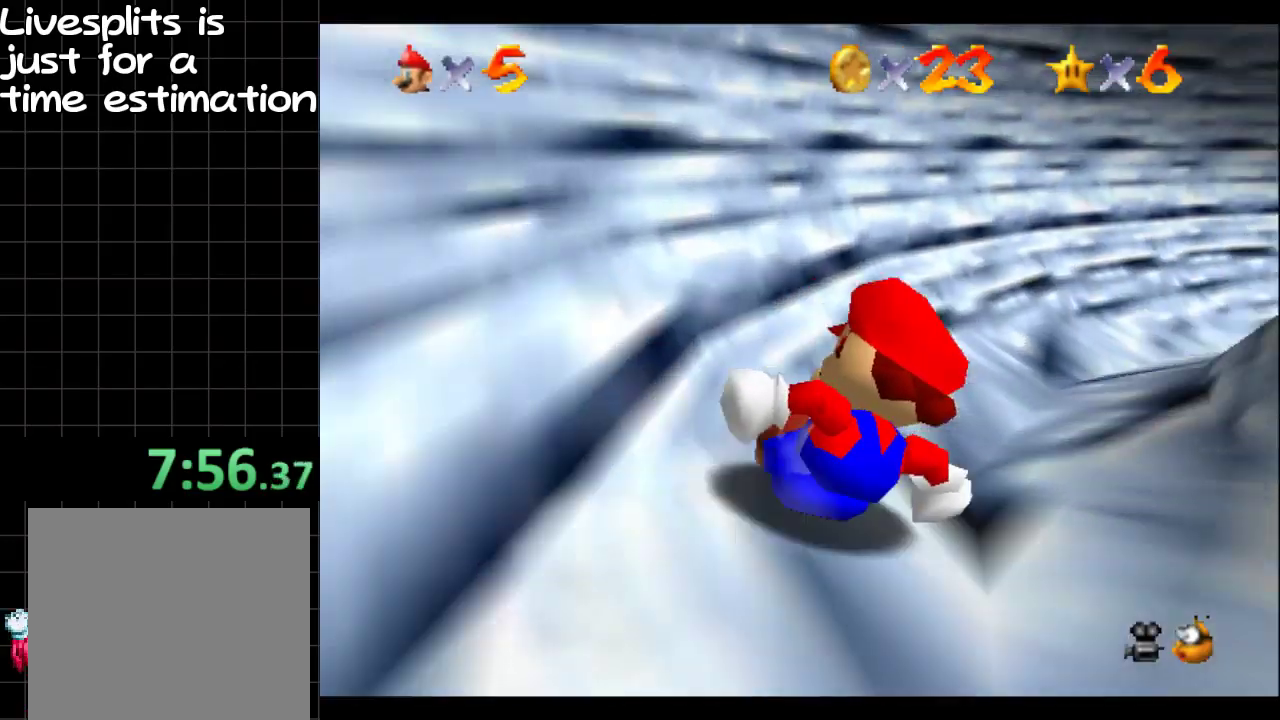
{"buttons": [], "left_stick": "up-right", "right_stick": "center", "events": []}
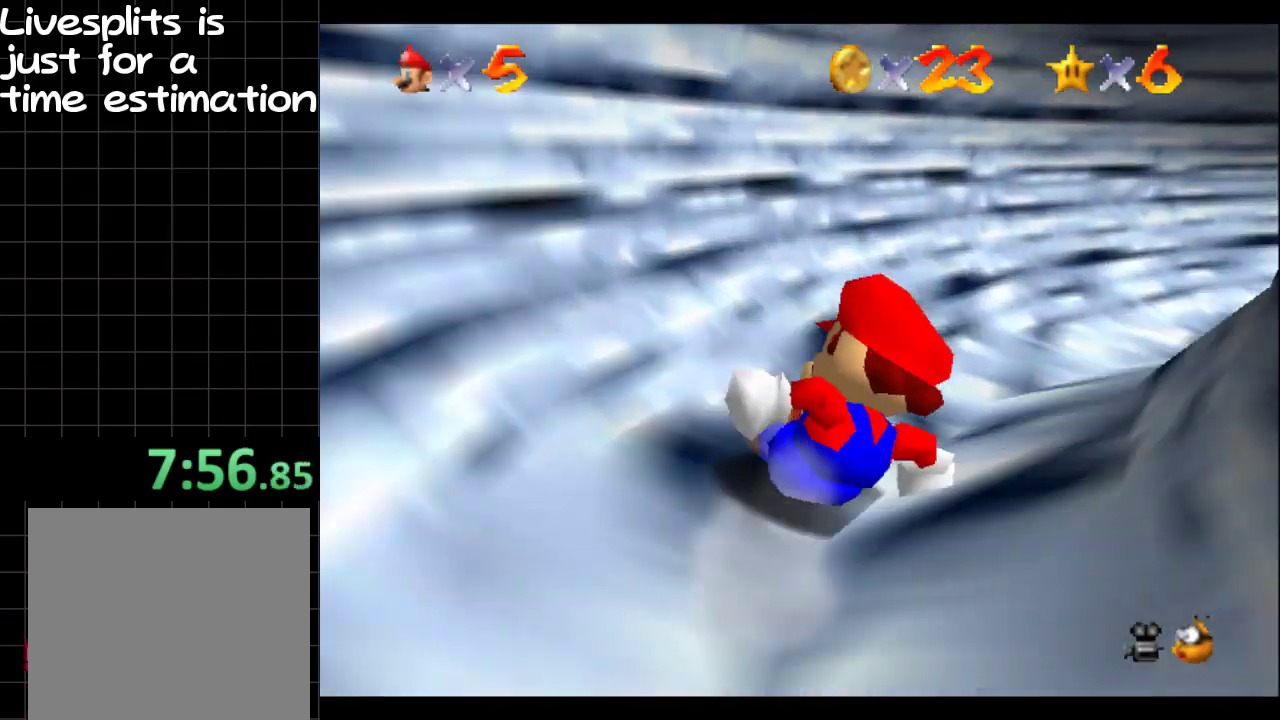
{"buttons": [], "left_stick": "up-right", "right_stick": "center", "events": []}
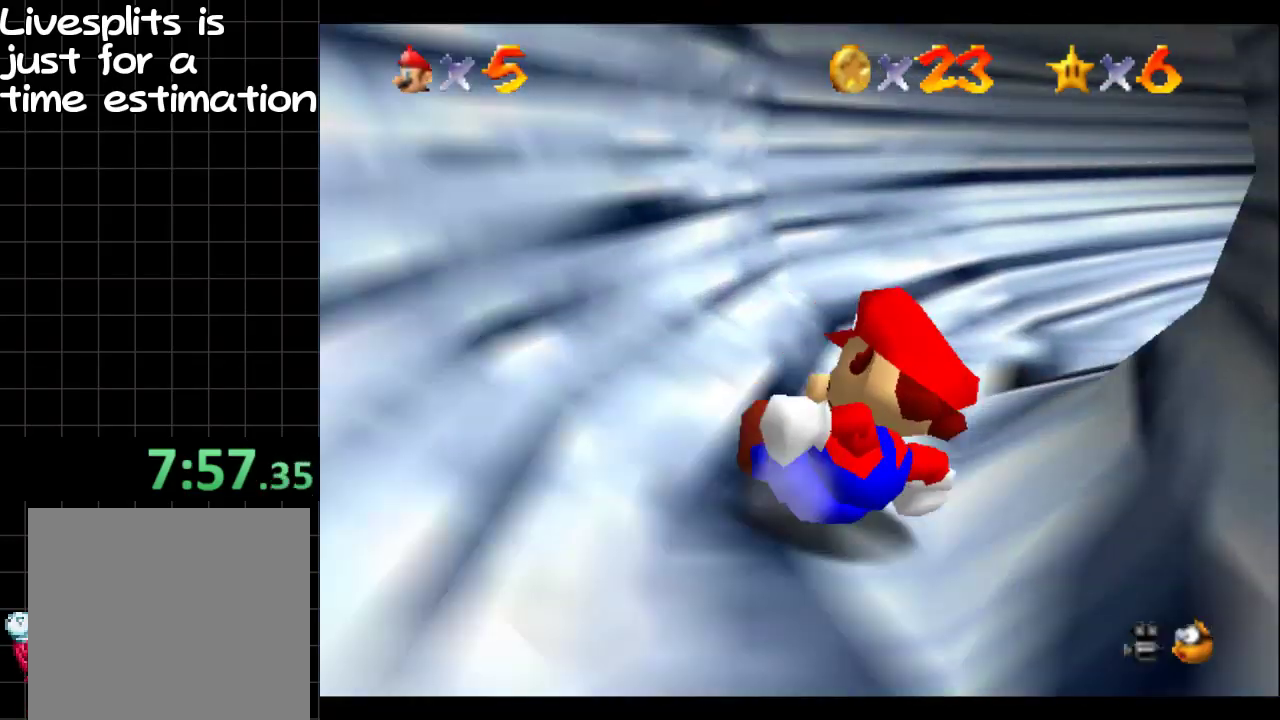
{"buttons": [], "left_stick": "up-right", "right_stick": "center", "events": []}
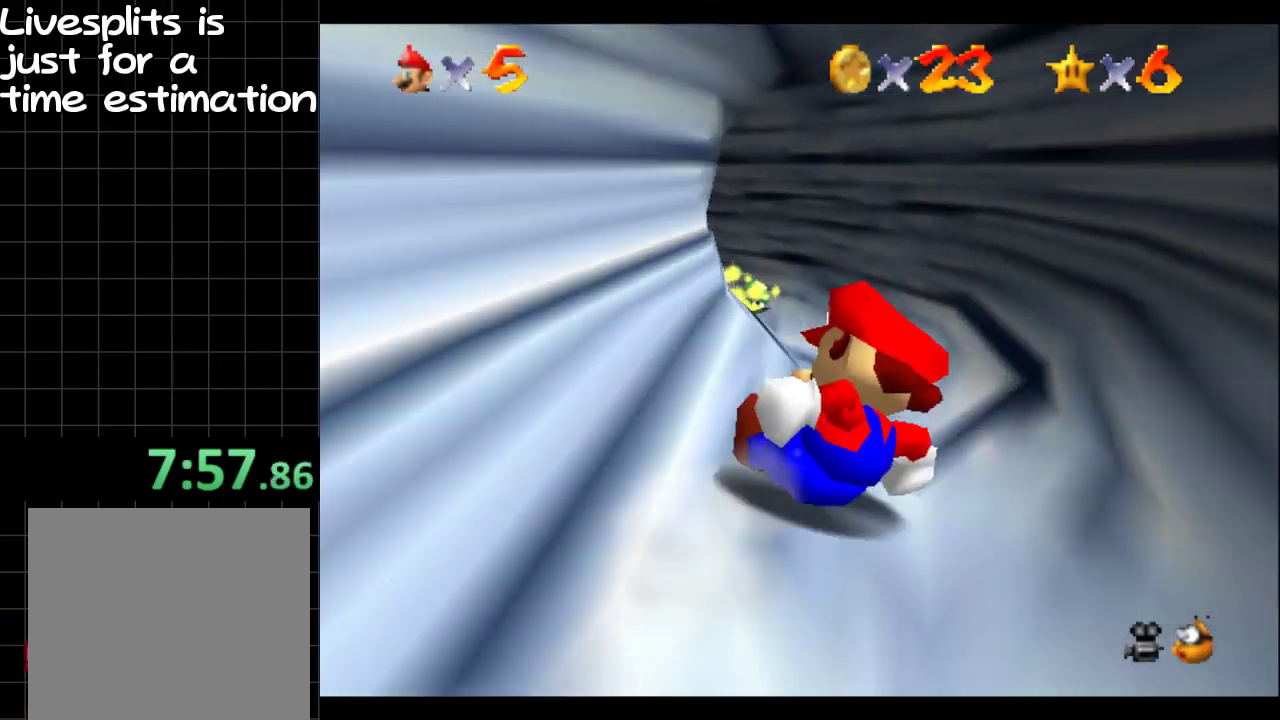
{"buttons": [], "left_stick": "up-left", "right_stick": "center", "events": [[134, "left_stick", "up"], [184, "left_stick", "up-left"]]}
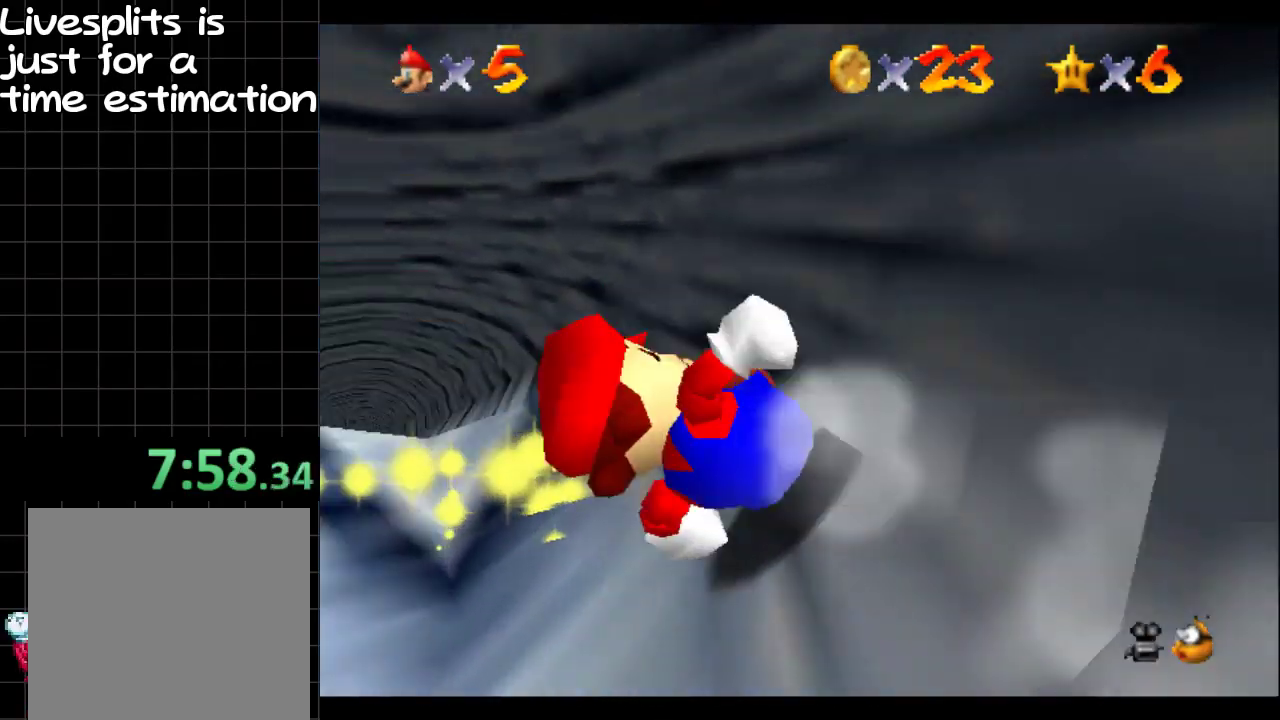
{"buttons": [], "left_stick": "up", "right_stick": "center", "events": [[384, "left_stick", "up"]]}